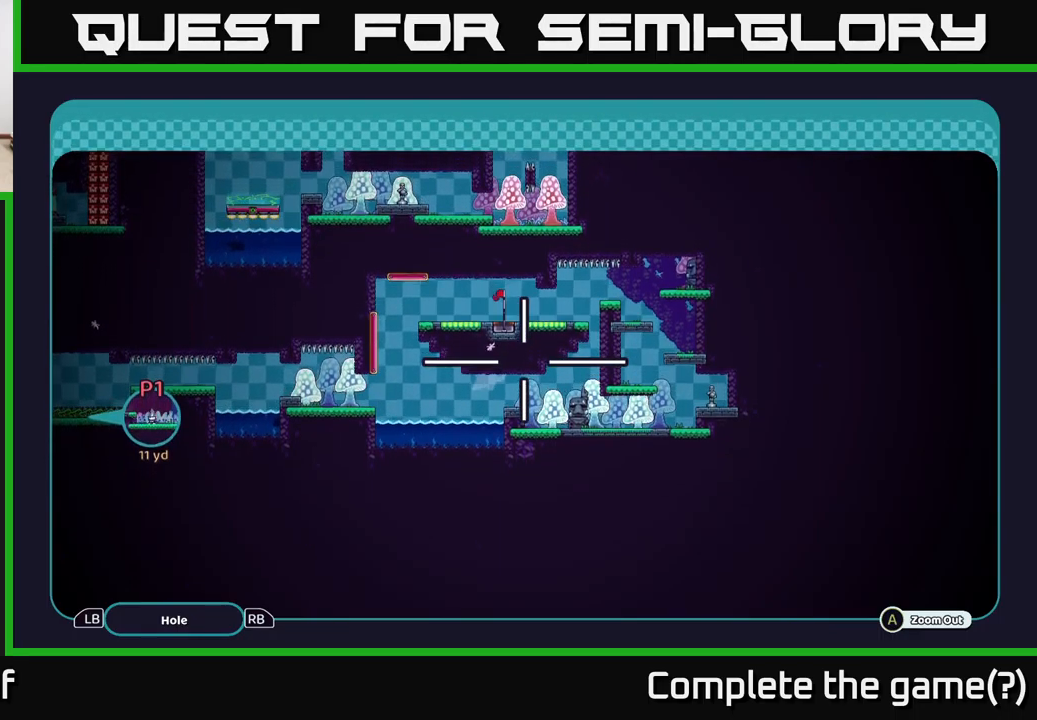
Gameplay with a controller (Xbox layout); each line is a JSON object with the inputs held at the frame after it. "events" lists button and stick changes between this image and that frame as [ms after this image, input, new state], when the widget could be followed in between.
{"buttons": ["A"], "left_stick": "down-left", "right_stick": "center", "events": [[34, "left_stick", "up-right"], [334, "left_stick", "down-left"]]}
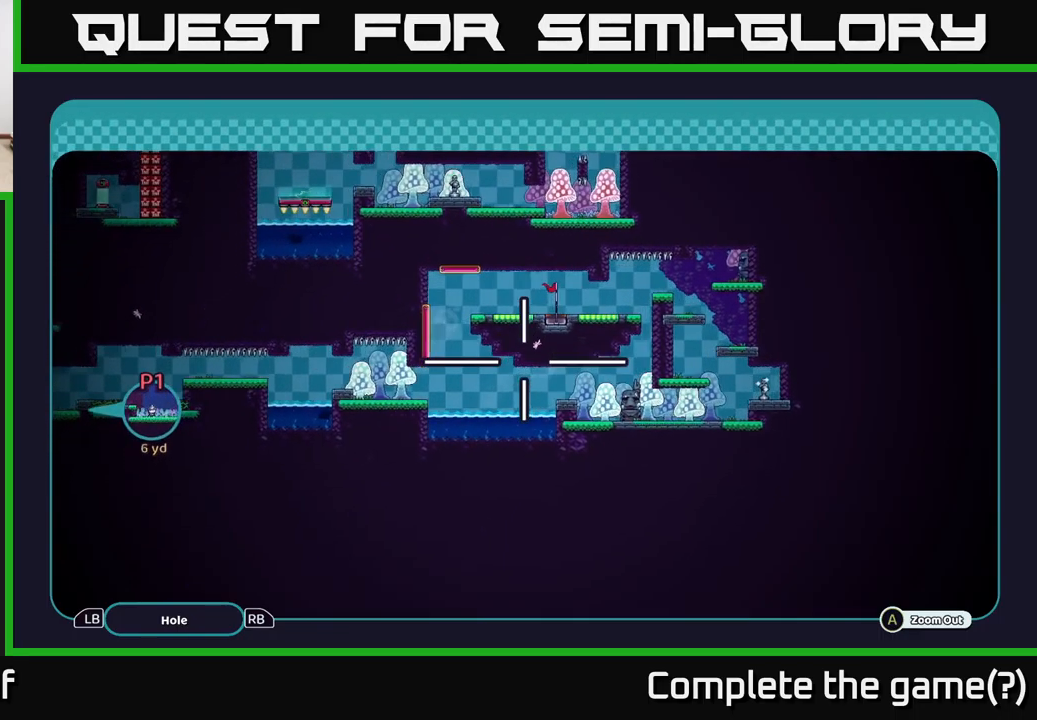
{"buttons": ["A"], "left_stick": "up-left", "right_stick": "center", "events": [[34, "left_stick", "left"], [384, "left_stick", "up-left"]]}
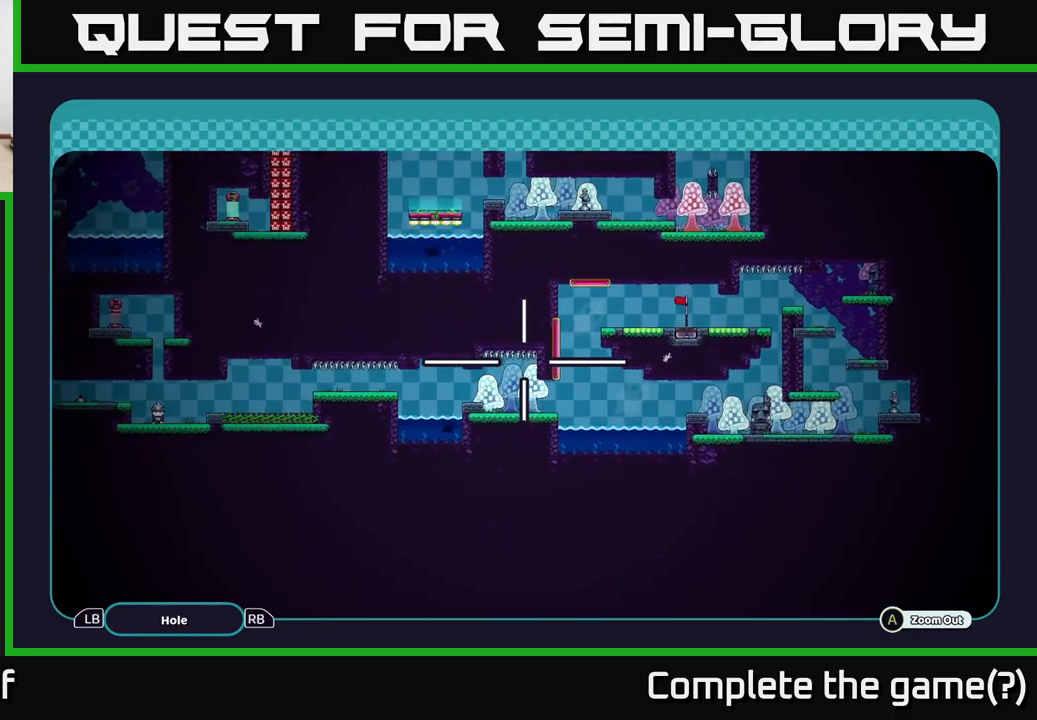
{"buttons": ["B"], "left_stick": "center", "right_stick": "center", "events": [[84, "left_stick", "center"], [134, "left_stick", "down"], [284, "left_stick", "center"], [367, "A", "up"], [467, "B", "down"]]}
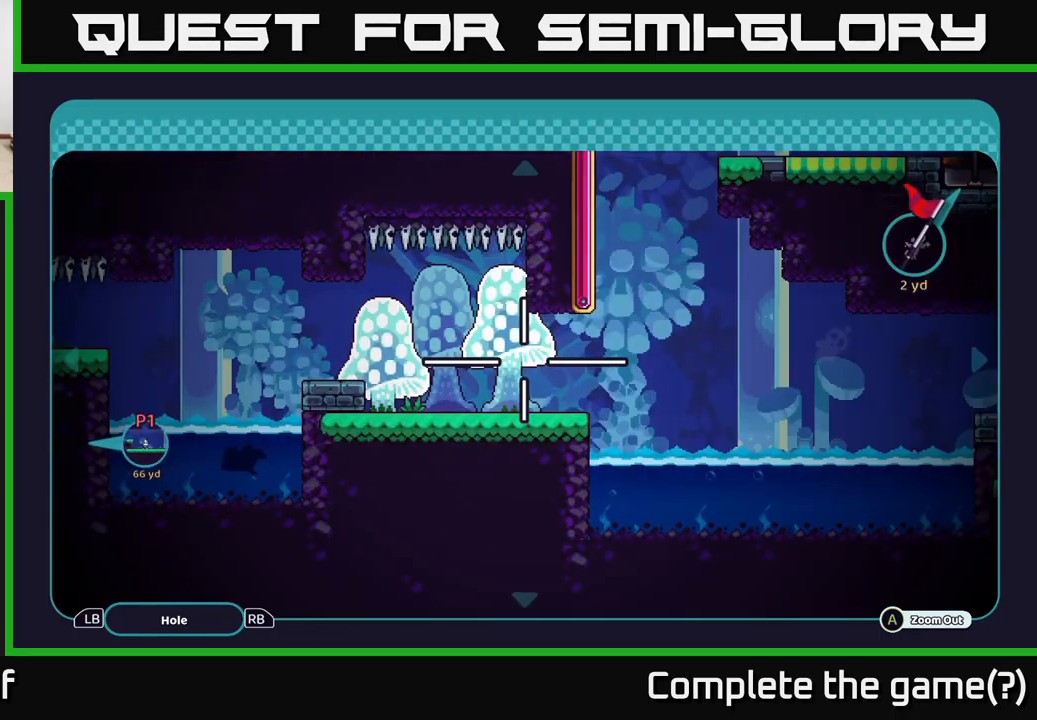
{"buttons": [], "left_stick": "right", "right_stick": "center", "events": [[84, "B", "up"], [150, "B", "down"], [217, "B", "up"], [300, "B", "down"], [384, "B", "up"], [450, "left_stick", "right"]]}
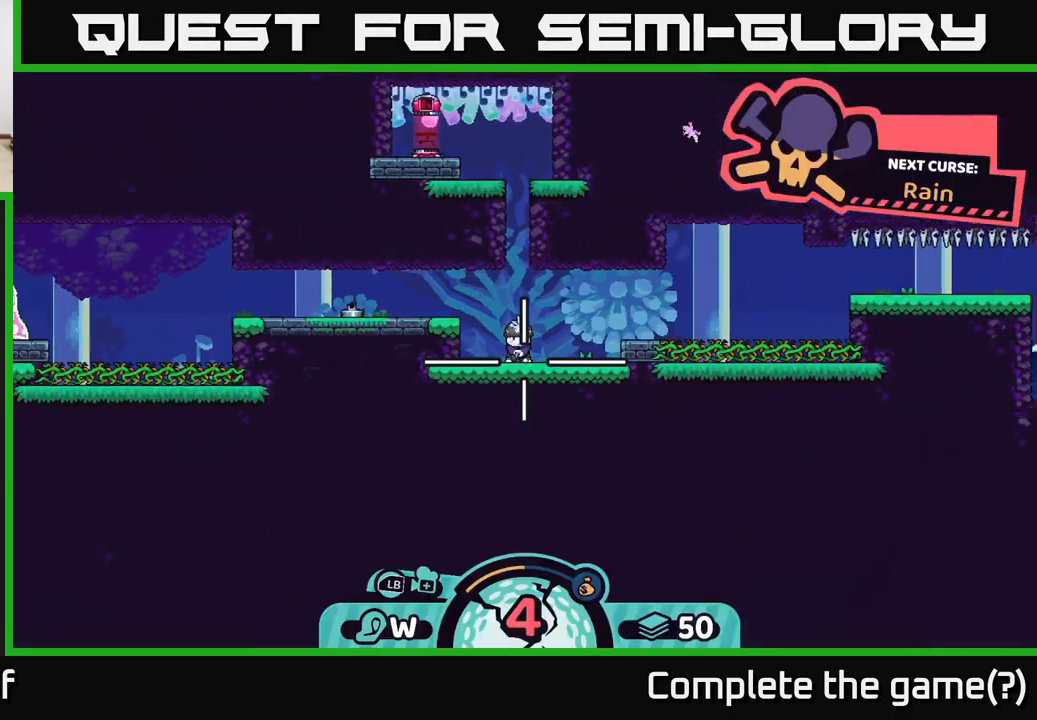
{"buttons": [], "left_stick": "center", "right_stick": "center", "events": [[67, "right_stick", "right"], [217, "left_stick", "center"], [284, "right_stick", "up-right"], [417, "right_stick", "center"]]}
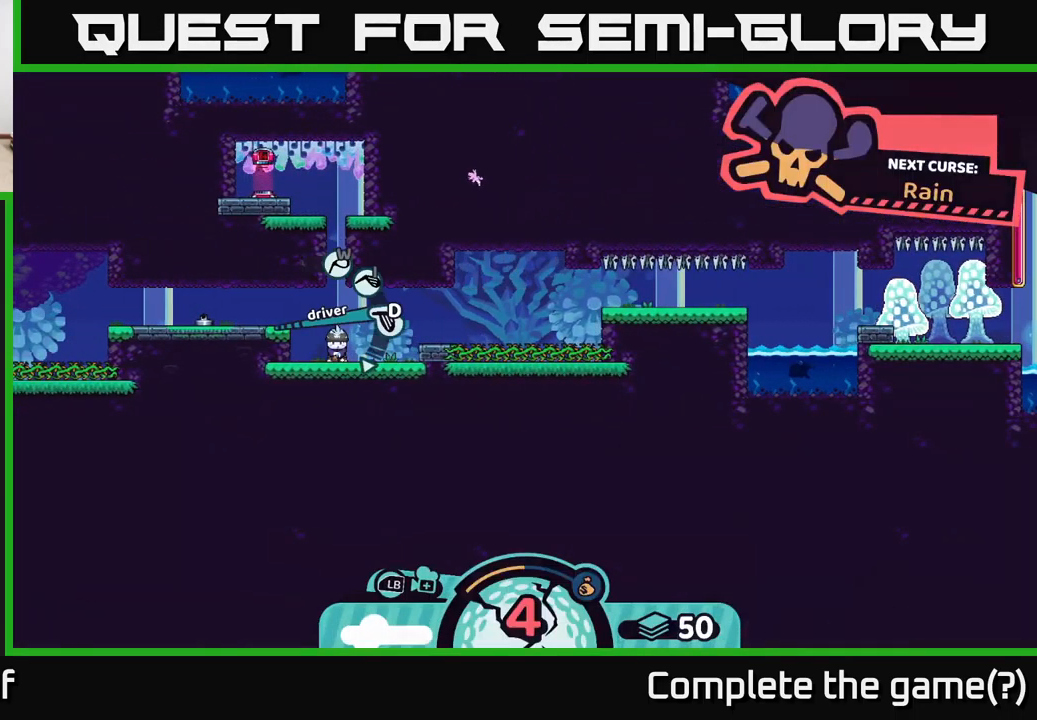
{"buttons": [], "left_stick": "center", "right_stick": "center", "events": [[34, "X", "down"], [167, "X", "up"]]}
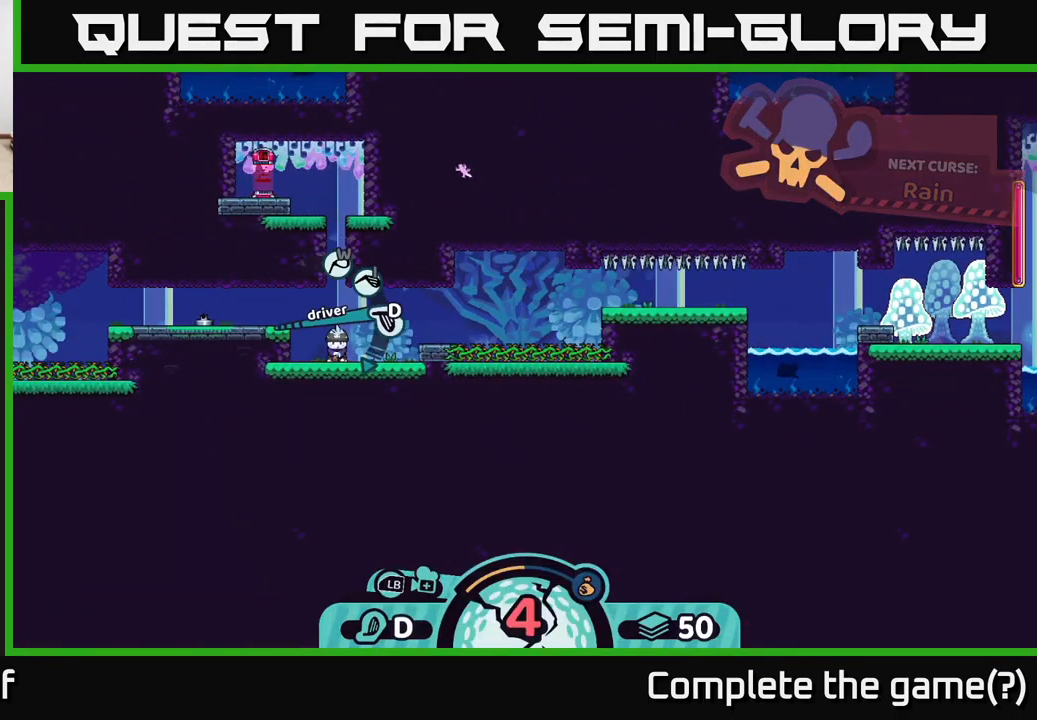
{"buttons": [], "left_stick": "center", "right_stick": "center", "events": []}
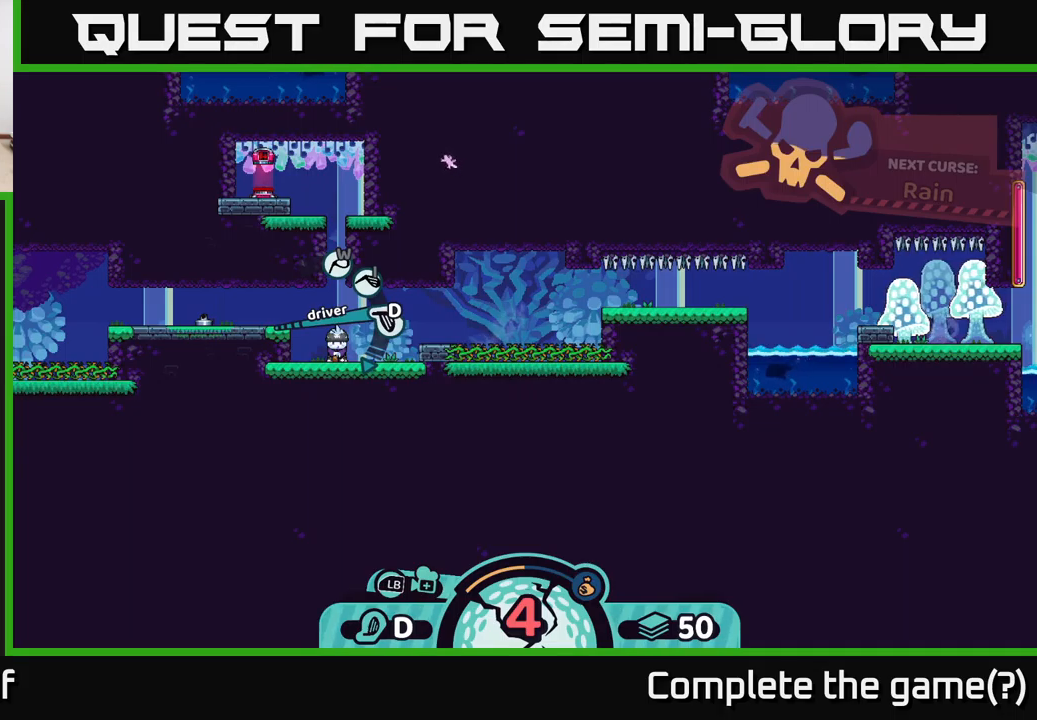
{"buttons": [], "left_stick": "center", "right_stick": "center", "events": [[17, "right_stick", "right"], [67, "right_stick", "up-right"], [217, "right_stick", "center"], [383, "B", "down"], [483, "B", "up"]]}
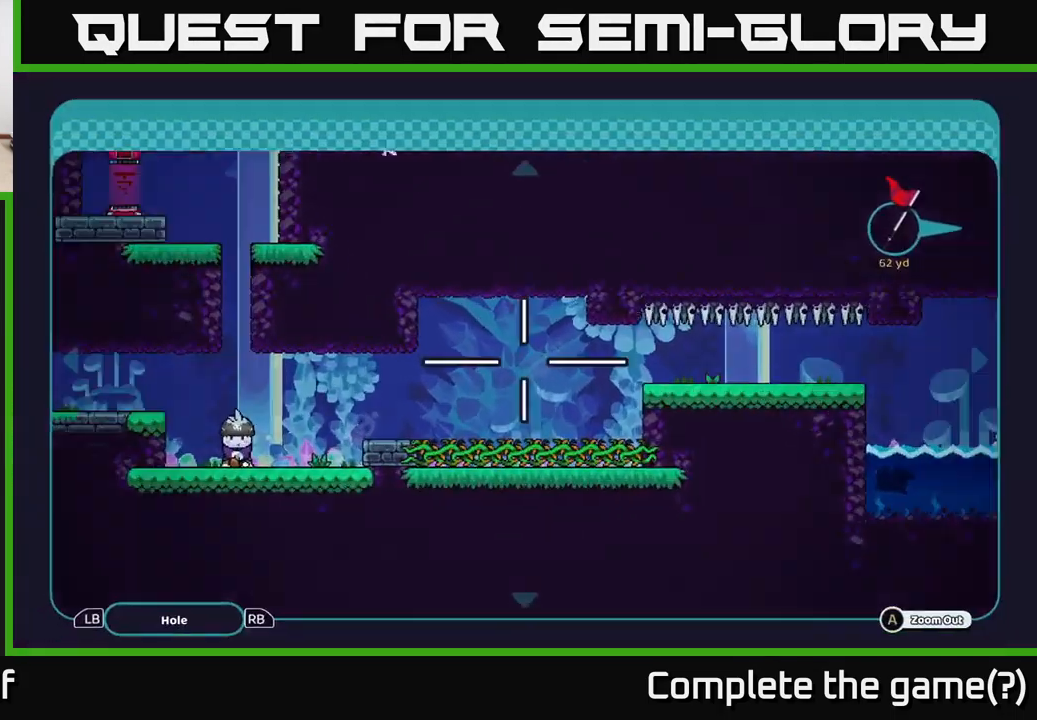
{"buttons": ["A"], "left_stick": "right", "right_stick": "center", "events": [[217, "A", "down"], [383, "left_stick", "right"]]}
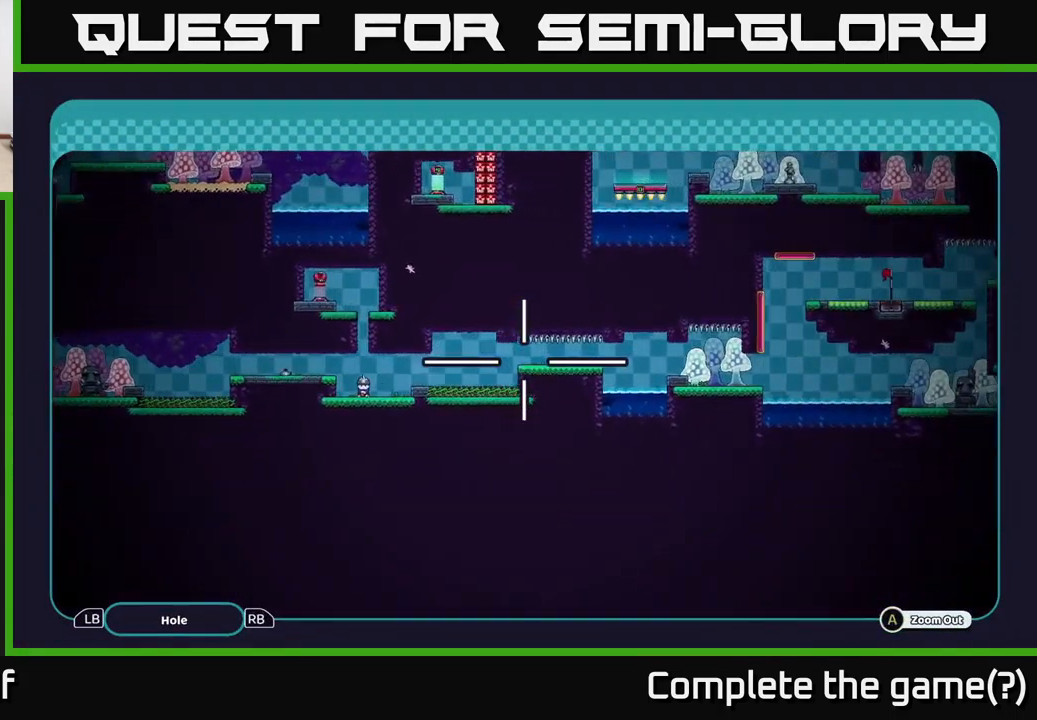
{"buttons": ["A"], "left_stick": "right", "right_stick": "center", "events": [[350, "left_stick", "down-right"], [500, "left_stick", "right"]]}
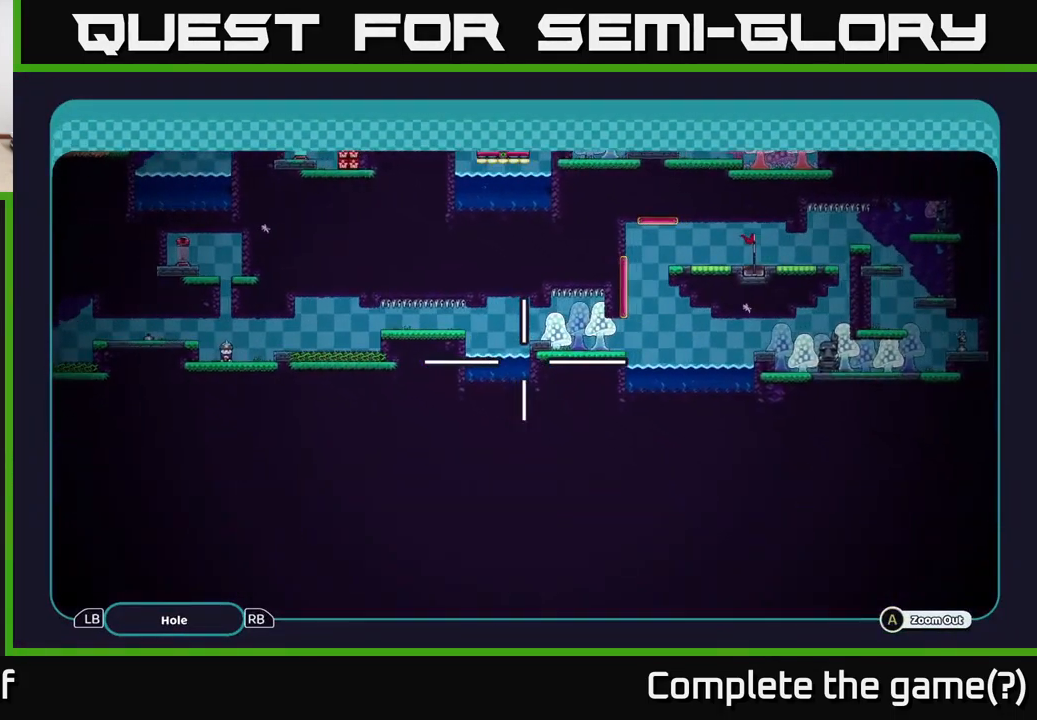
{"buttons": ["A"], "left_stick": "center", "right_stick": "center", "events": [[217, "left_stick", "center"]]}
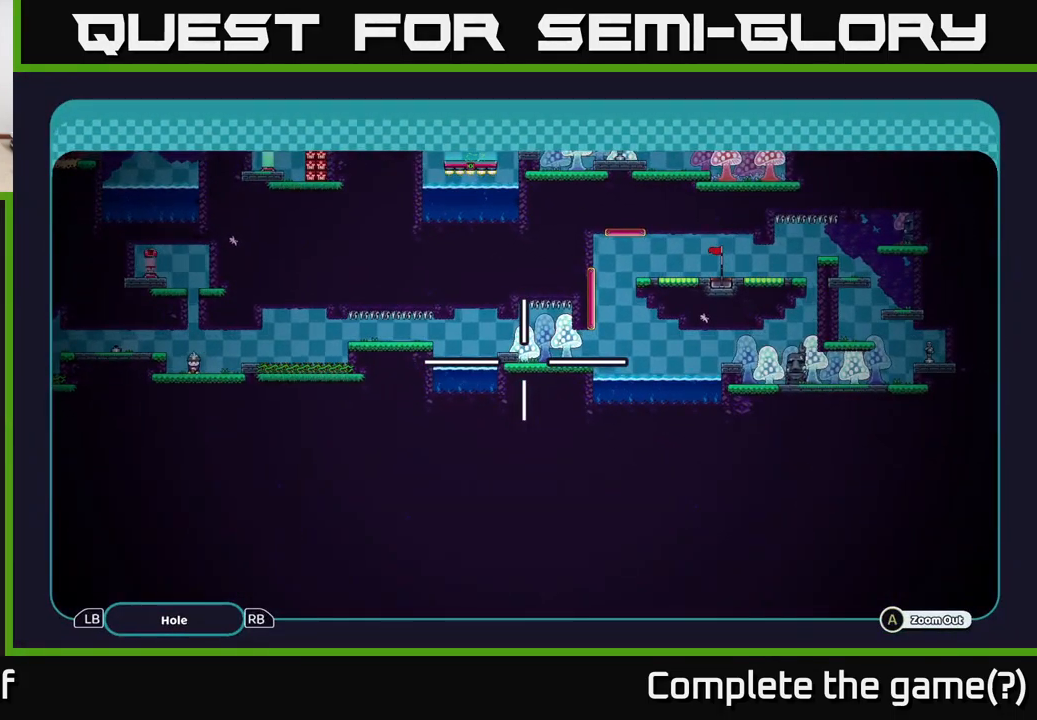
{"buttons": ["A"], "left_stick": "center", "right_stick": "center", "events": [[217, "left_stick", "up"], [483, "left_stick", "center"]]}
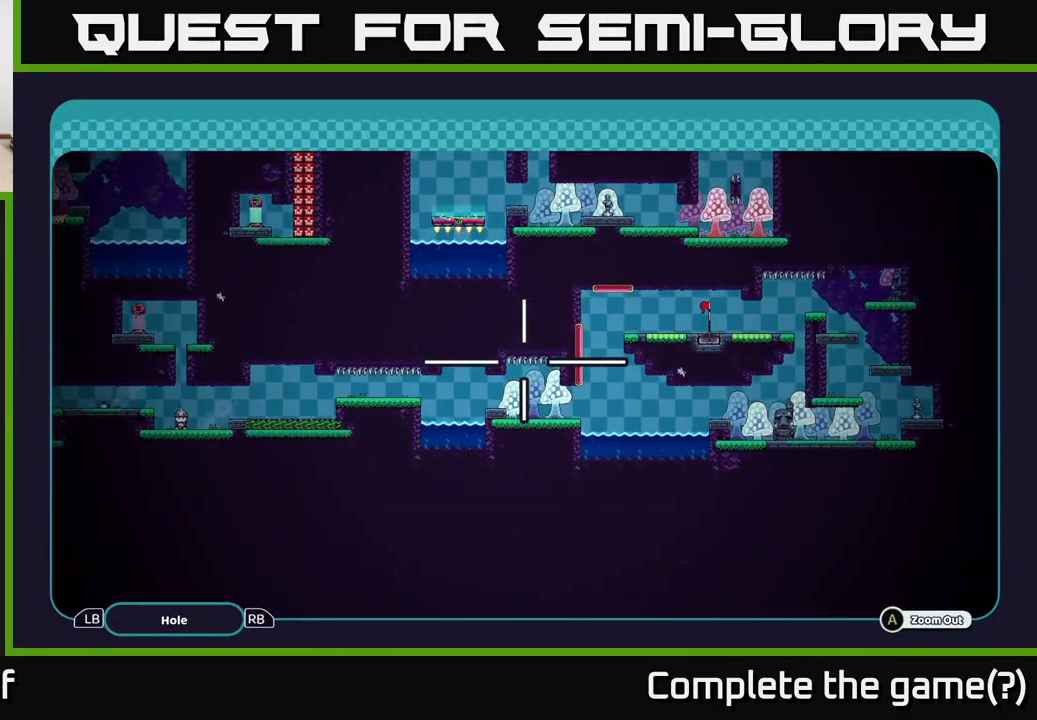
{"buttons": ["A"], "left_stick": "center", "right_stick": "center", "events": [[67, "left_stick", "down-right"], [233, "left_stick", "center"]]}
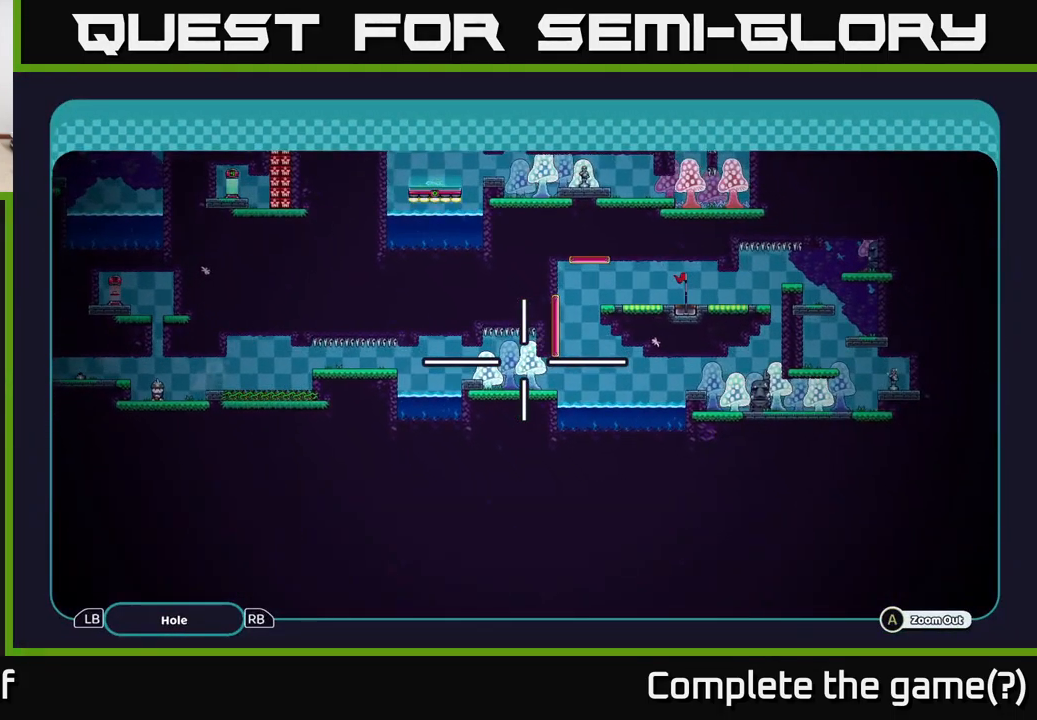
{"buttons": ["A"], "left_stick": "center", "right_stick": "center", "events": []}
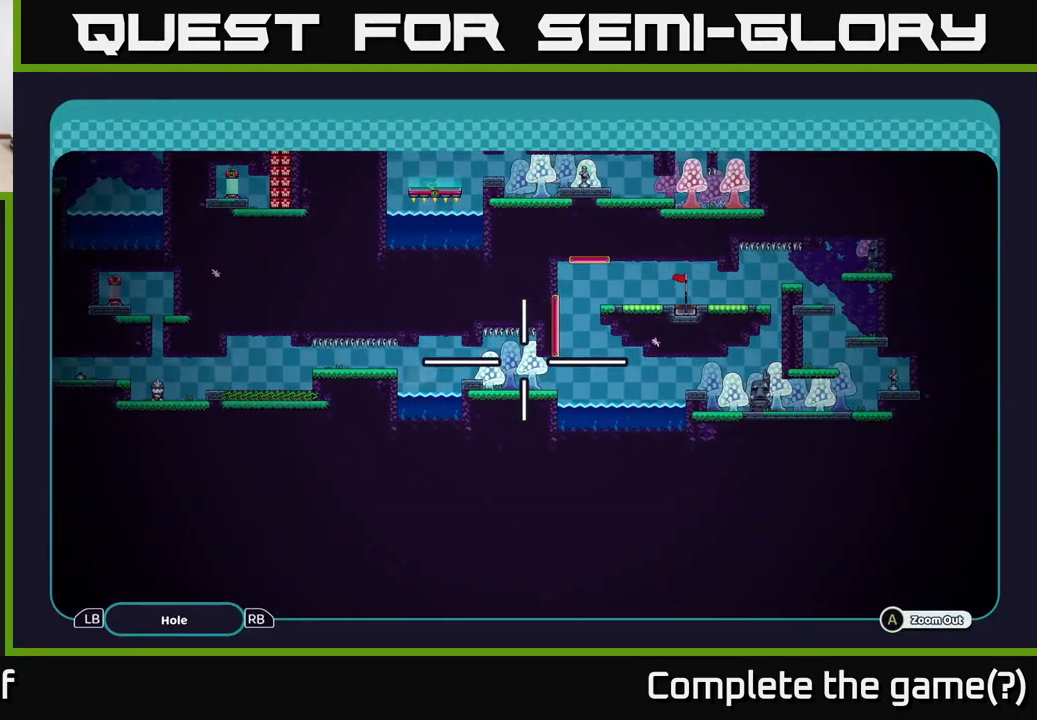
{"buttons": ["A"], "left_stick": "center", "right_stick": "center", "events": []}
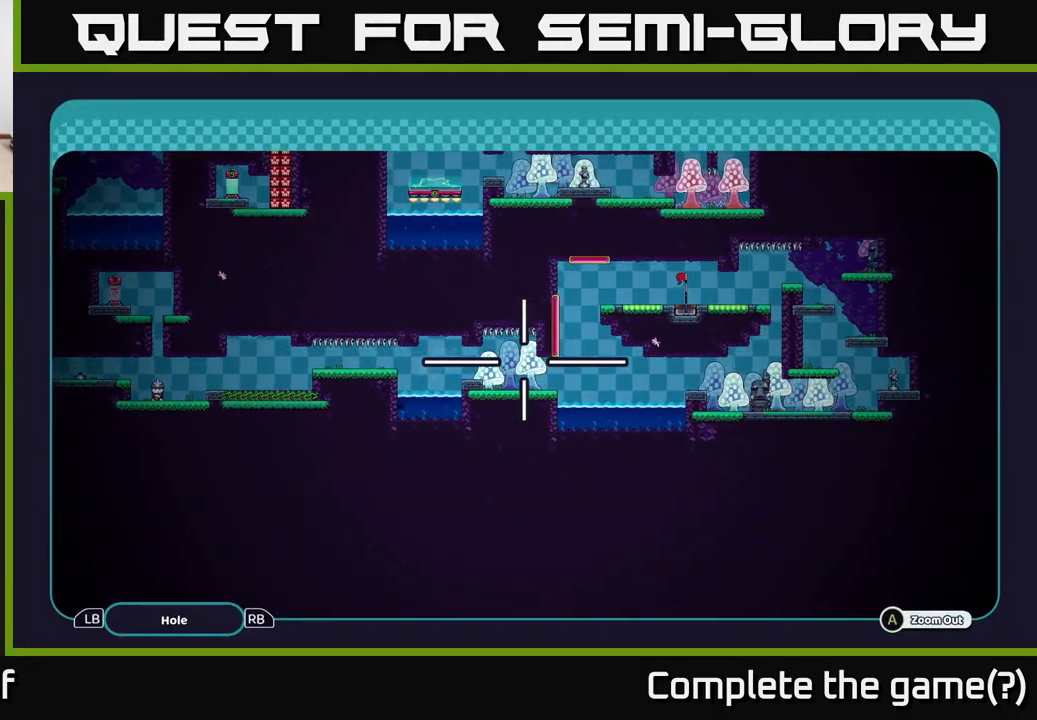
{"buttons": ["A"], "left_stick": "center", "right_stick": "center", "events": [[183, "left_stick", "down"], [433, "left_stick", "center"]]}
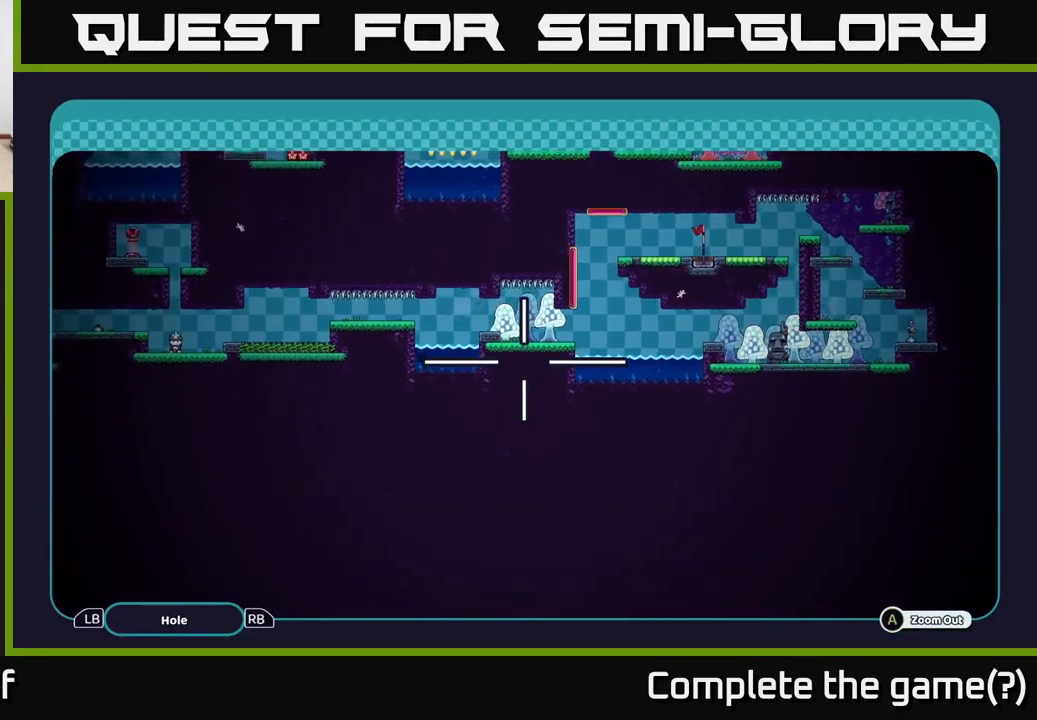
{"buttons": ["A"], "left_stick": "center", "right_stick": "center", "events": [[50, "left_stick", "up"], [200, "left_stick", "center"]]}
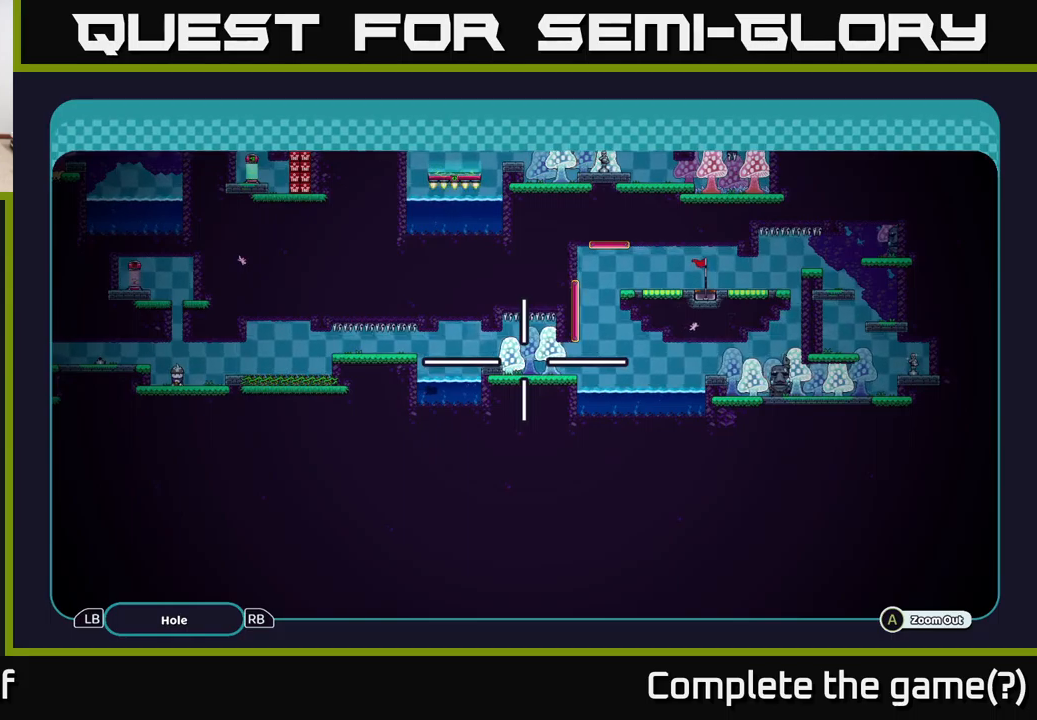
{"buttons": ["A"], "left_stick": "center", "right_stick": "center", "events": []}
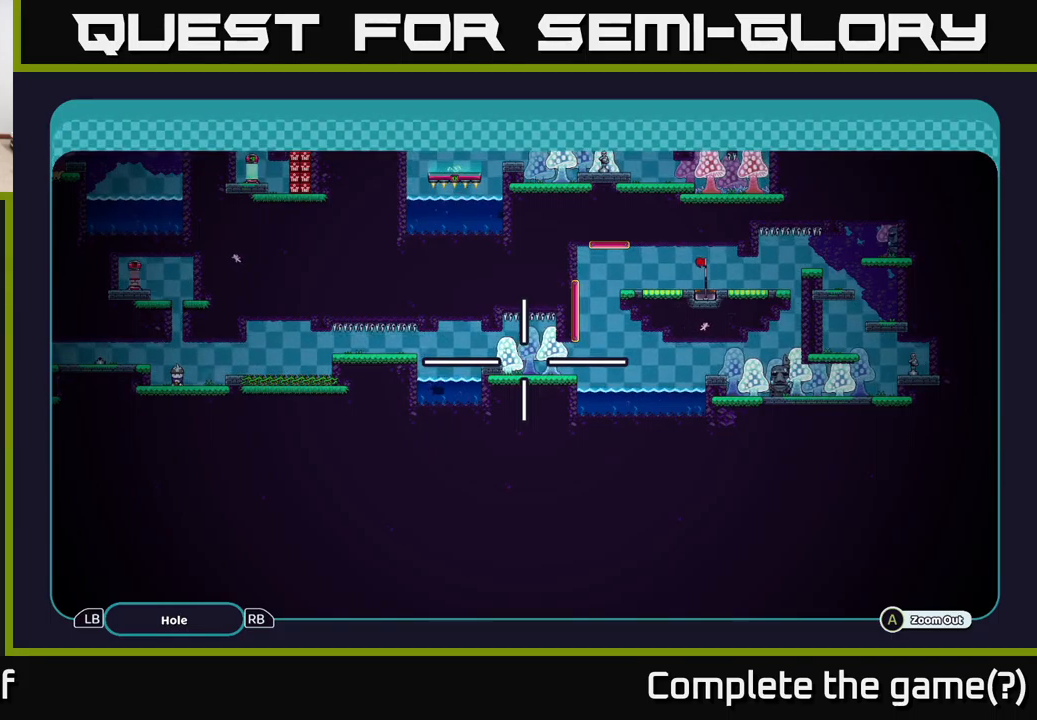
{"buttons": ["A"], "left_stick": "right", "right_stick": "center", "events": [[467, "left_stick", "right"]]}
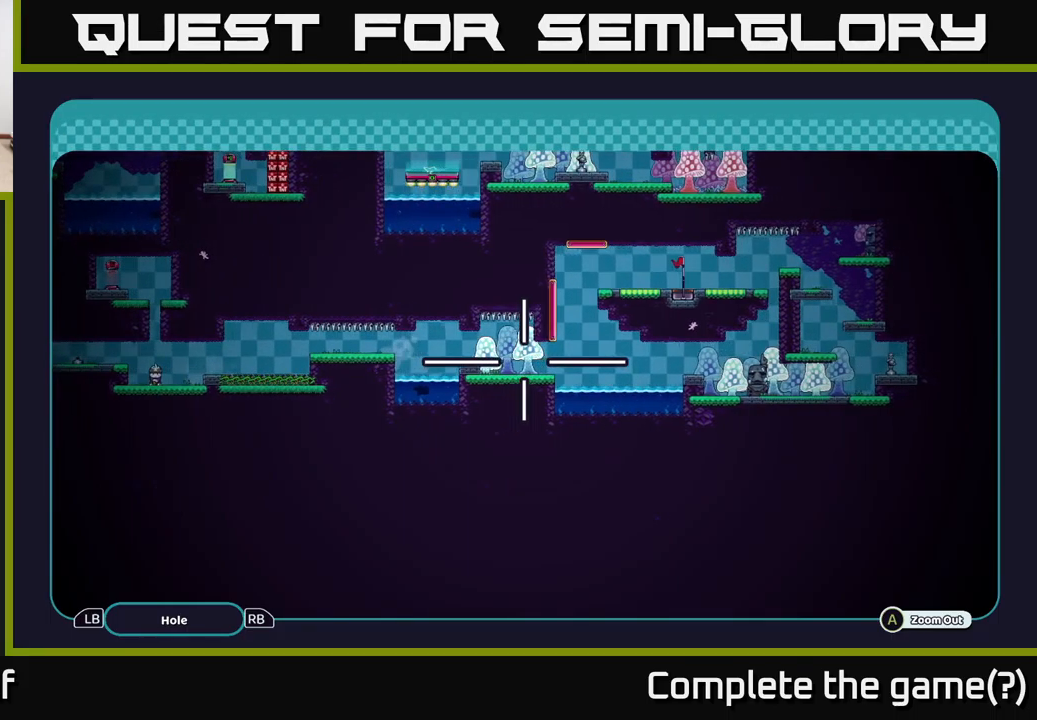
{"buttons": ["A"], "left_stick": "left", "right_stick": "center", "events": [[133, "left_stick", "left"], [250, "left_stick", "down"], [317, "left_stick", "right"], [417, "left_stick", "left"]]}
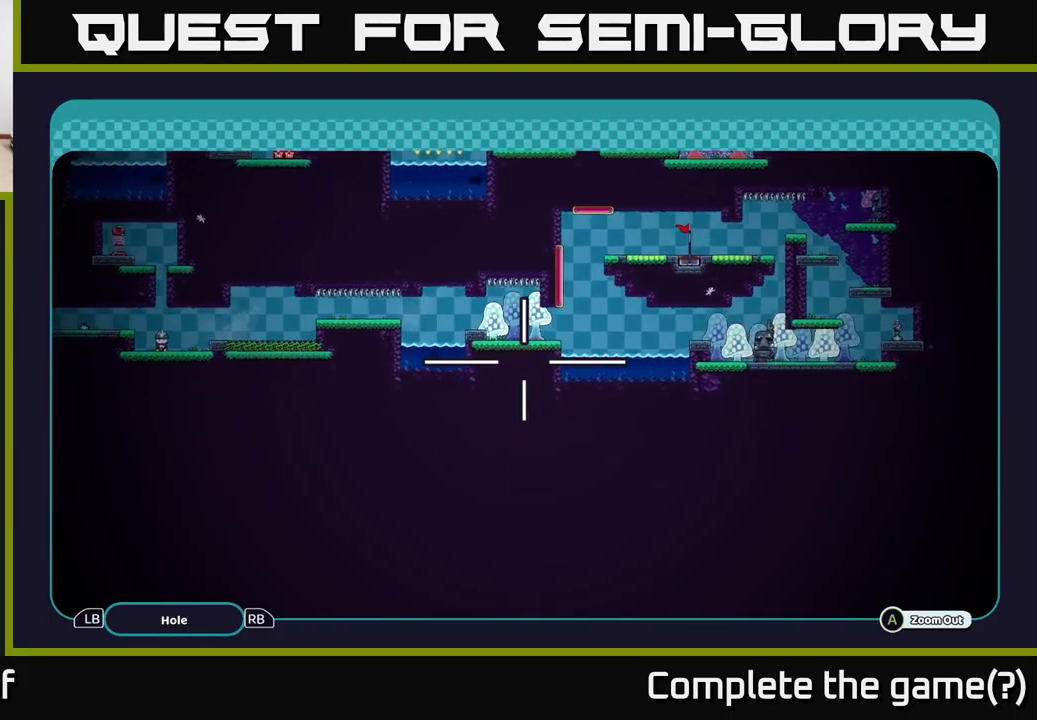
{"buttons": ["A"], "left_stick": "right", "right_stick": "center", "events": [[17, "left_stick", "right"], [133, "left_stick", "left"], [217, "left_stick", "down"], [283, "left_stick", "right"], [350, "left_stick", "up-left"], [467, "left_stick", "right"]]}
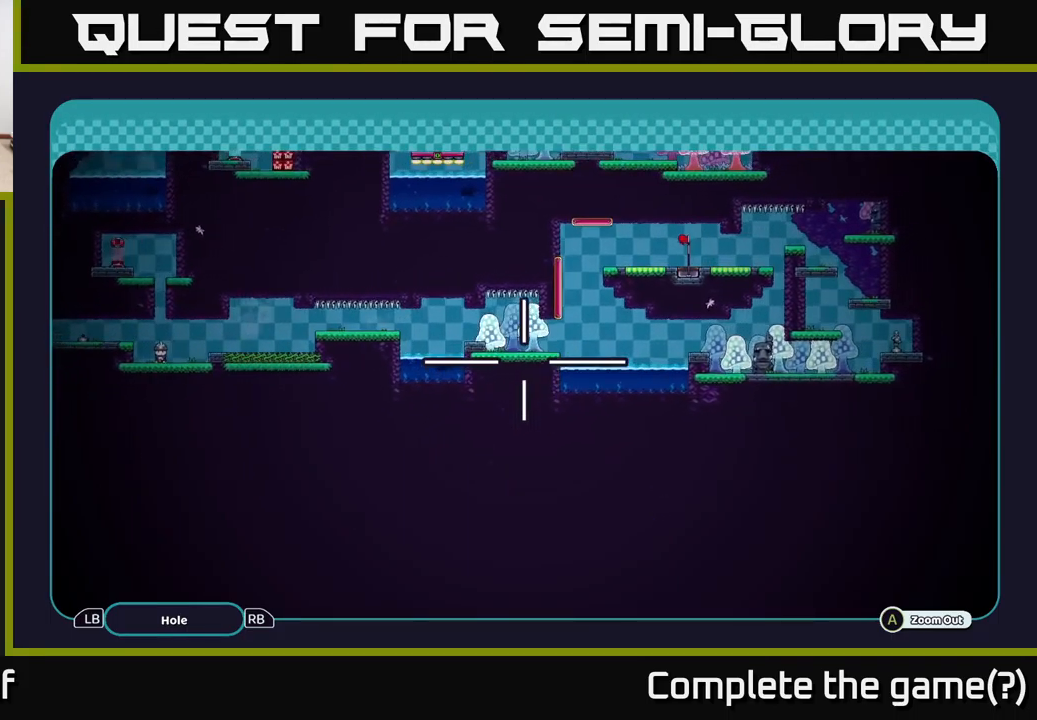
{"buttons": ["B"], "left_stick": "center", "right_stick": "center", "events": [[67, "left_stick", "up-left"], [200, "left_stick", "right"], [283, "left_stick", "center"], [300, "A", "up"], [417, "B", "down"]]}
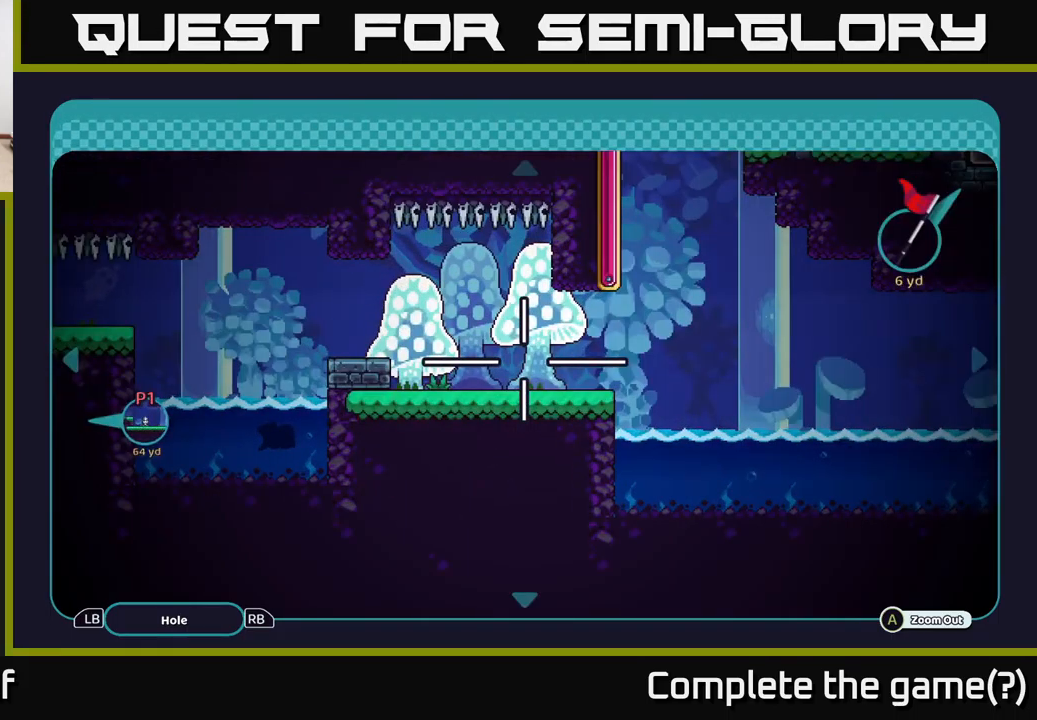
{"buttons": [], "left_stick": "right", "right_stick": "center", "events": [[17, "B", "up"], [83, "B", "down"], [183, "B", "up"], [250, "left_stick", "right"]]}
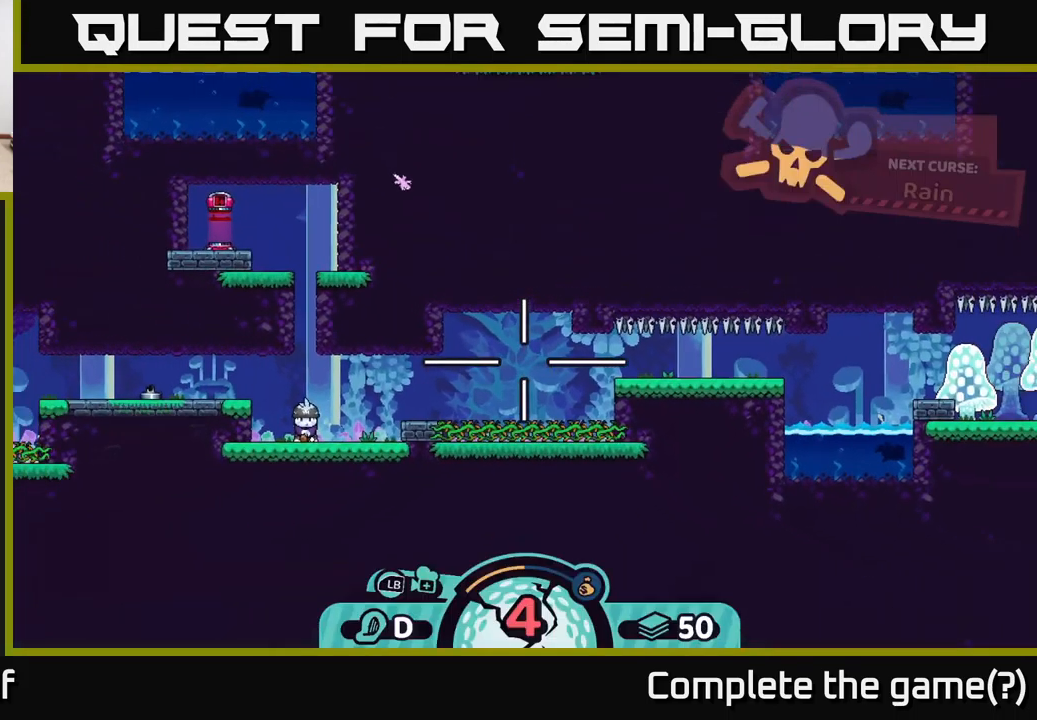
{"buttons": [], "left_stick": "center", "right_stick": "center", "events": [[117, "left_stick", "center"], [383, "X", "down"], [450, "X", "up"]]}
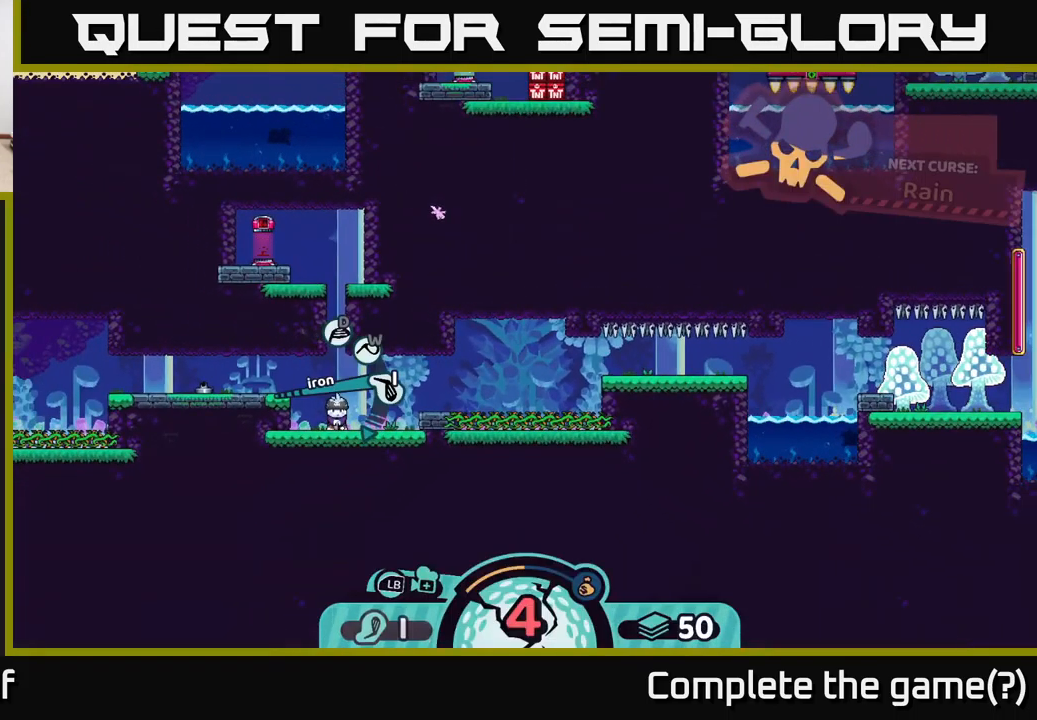
{"buttons": ["X"], "left_stick": "center", "right_stick": "center", "events": [[167, "X", "down"], [267, "X", "up"], [500, "X", "down"]]}
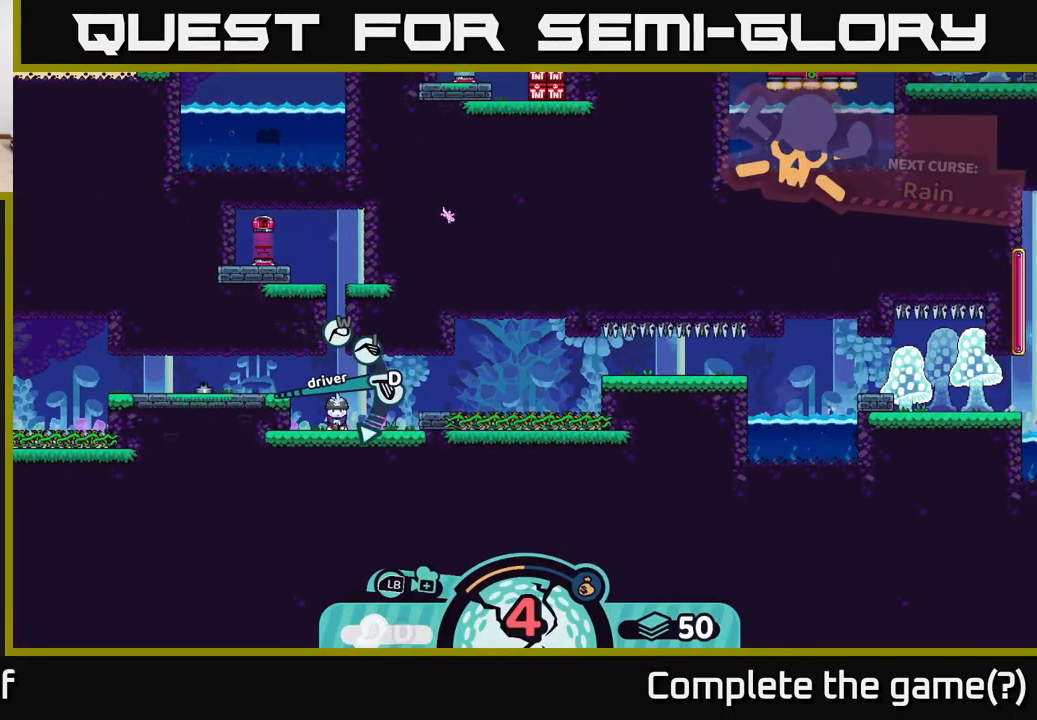
{"buttons": [], "left_stick": "center", "right_stick": "center", "events": [[67, "X", "up"], [217, "X", "down"], [283, "X", "up"]]}
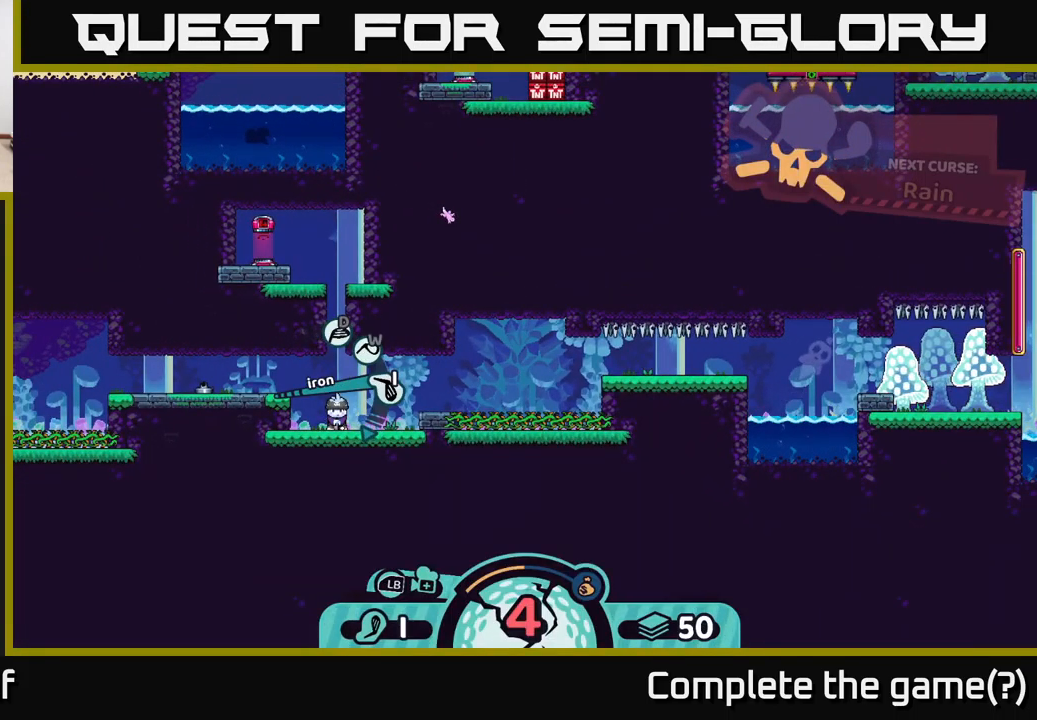
{"buttons": [], "left_stick": "center", "right_stick": "center", "events": [[117, "A", "down"], [183, "A", "up"]]}
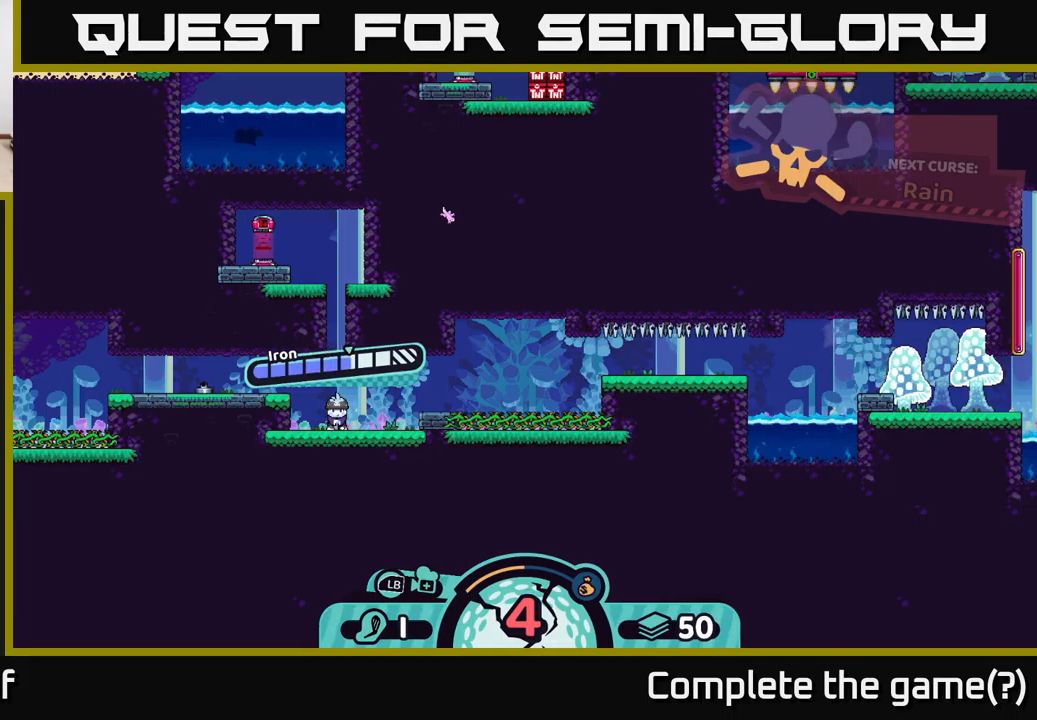
{"buttons": ["A"], "left_stick": "center", "right_stick": "center", "events": [[367, "A", "down"]]}